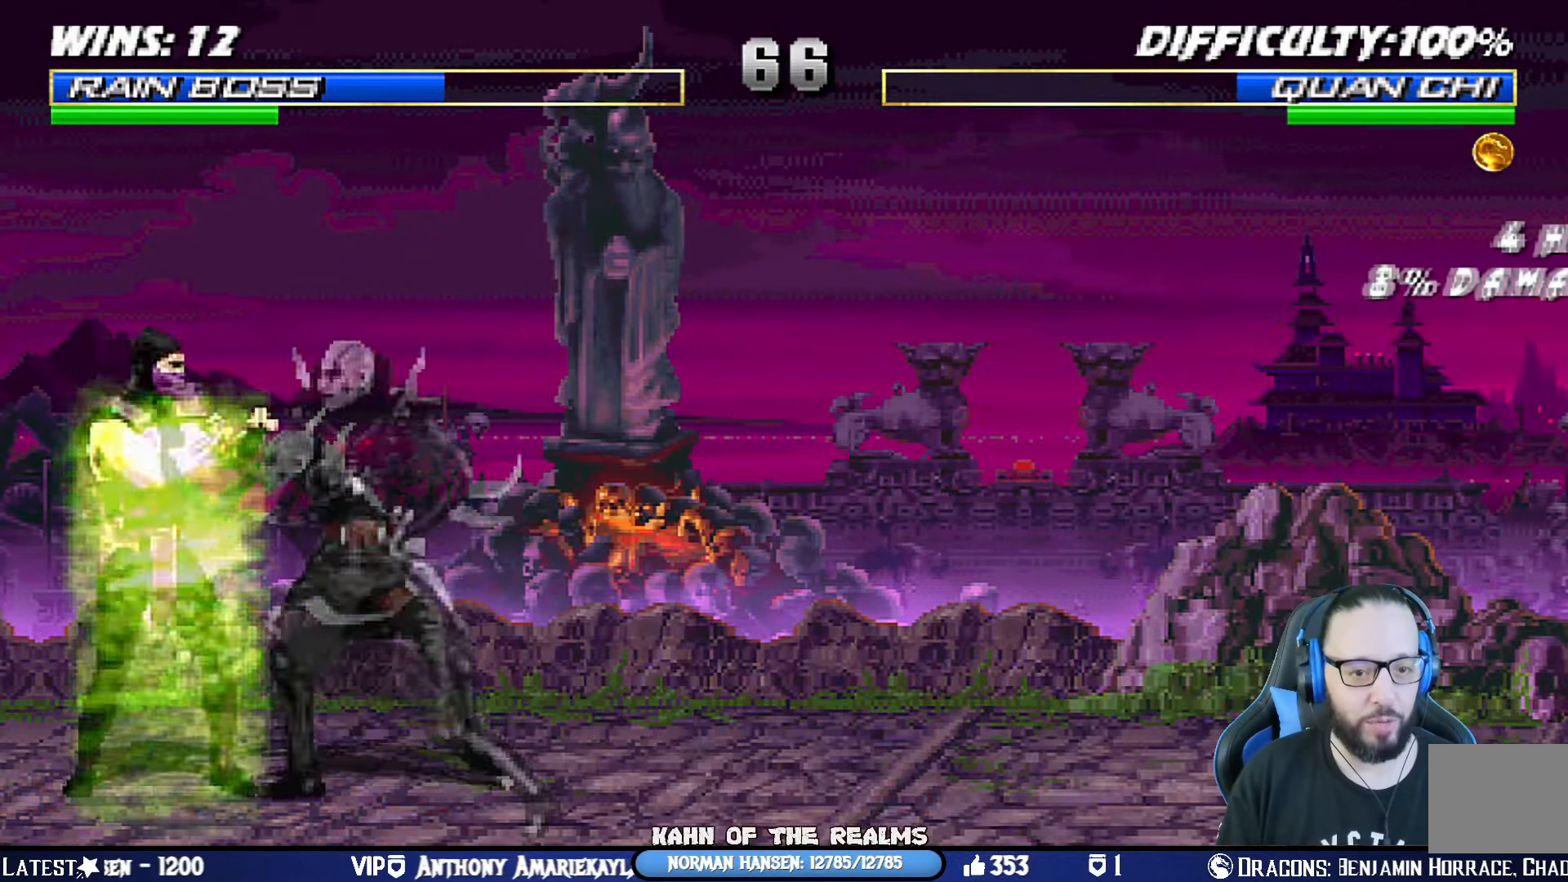
Gameplay with a controller (PlayStation layout); each line is a JSON object with the inputs held at the frame after it. "events" lists button and stick changes between this image and that frame as [ms after this image, input, new state], when the widget could be followed in between. Not read: R2.
{"buttons": ["L1", "R1", "DPAD_DOWN"], "left_stick": "center", "right_stick": "center"}
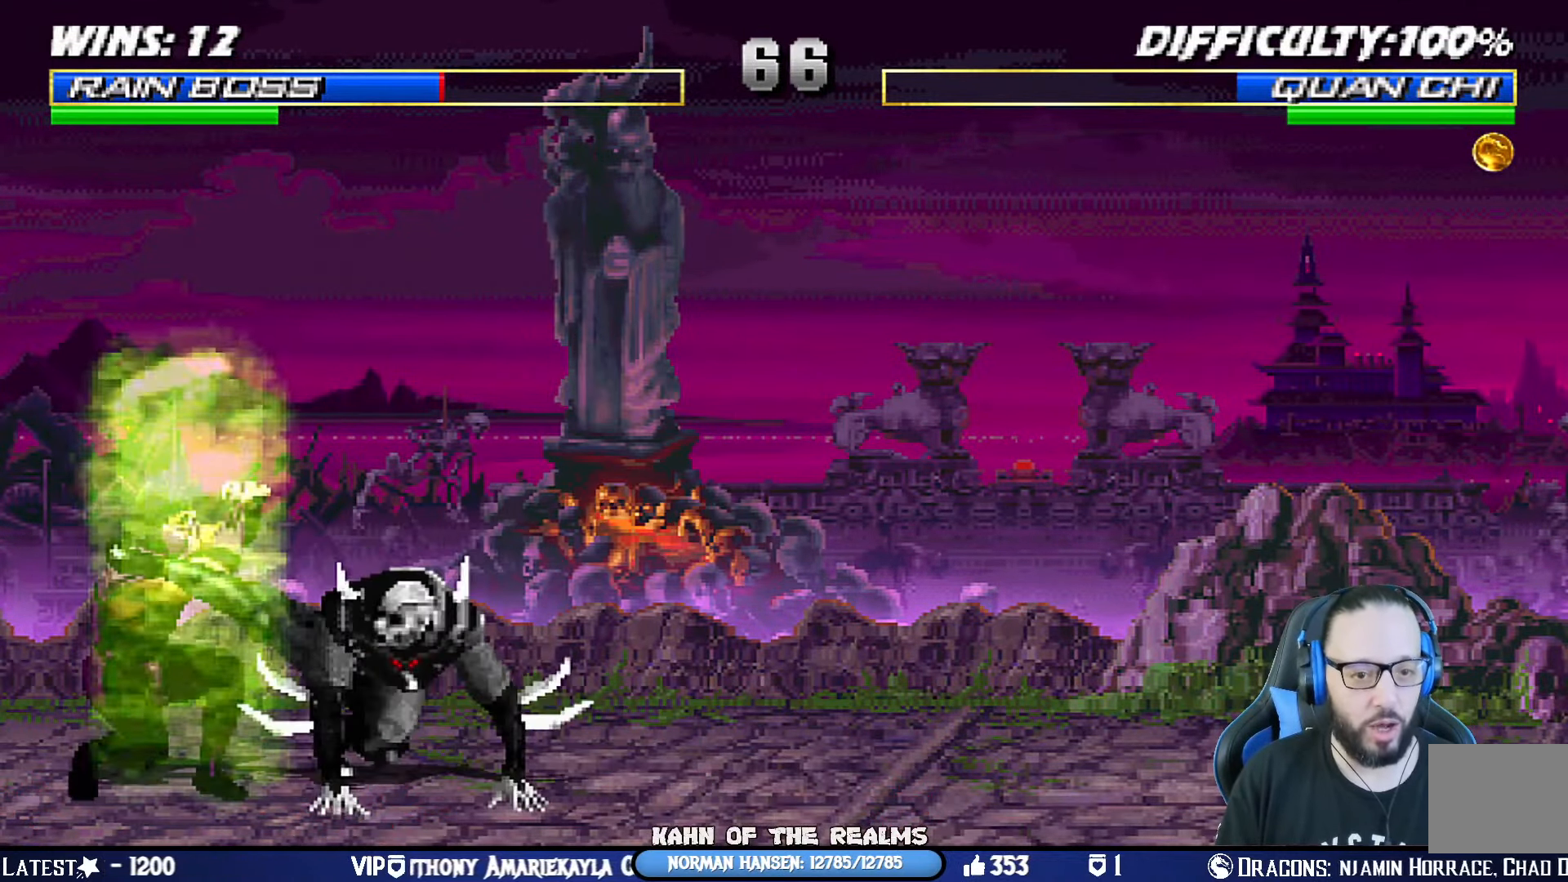
{"buttons": ["L1", "R1", "DPAD_DOWN", "DPAD_LEFT"], "left_stick": "center", "right_stick": "center", "events": [[33, "CROSS", "down"], [33, "SQUARE", "down"], [50, "DPAD_LEFT", "down"], [267, "CROSS", "up"], [283, "SQUARE", "up"]]}
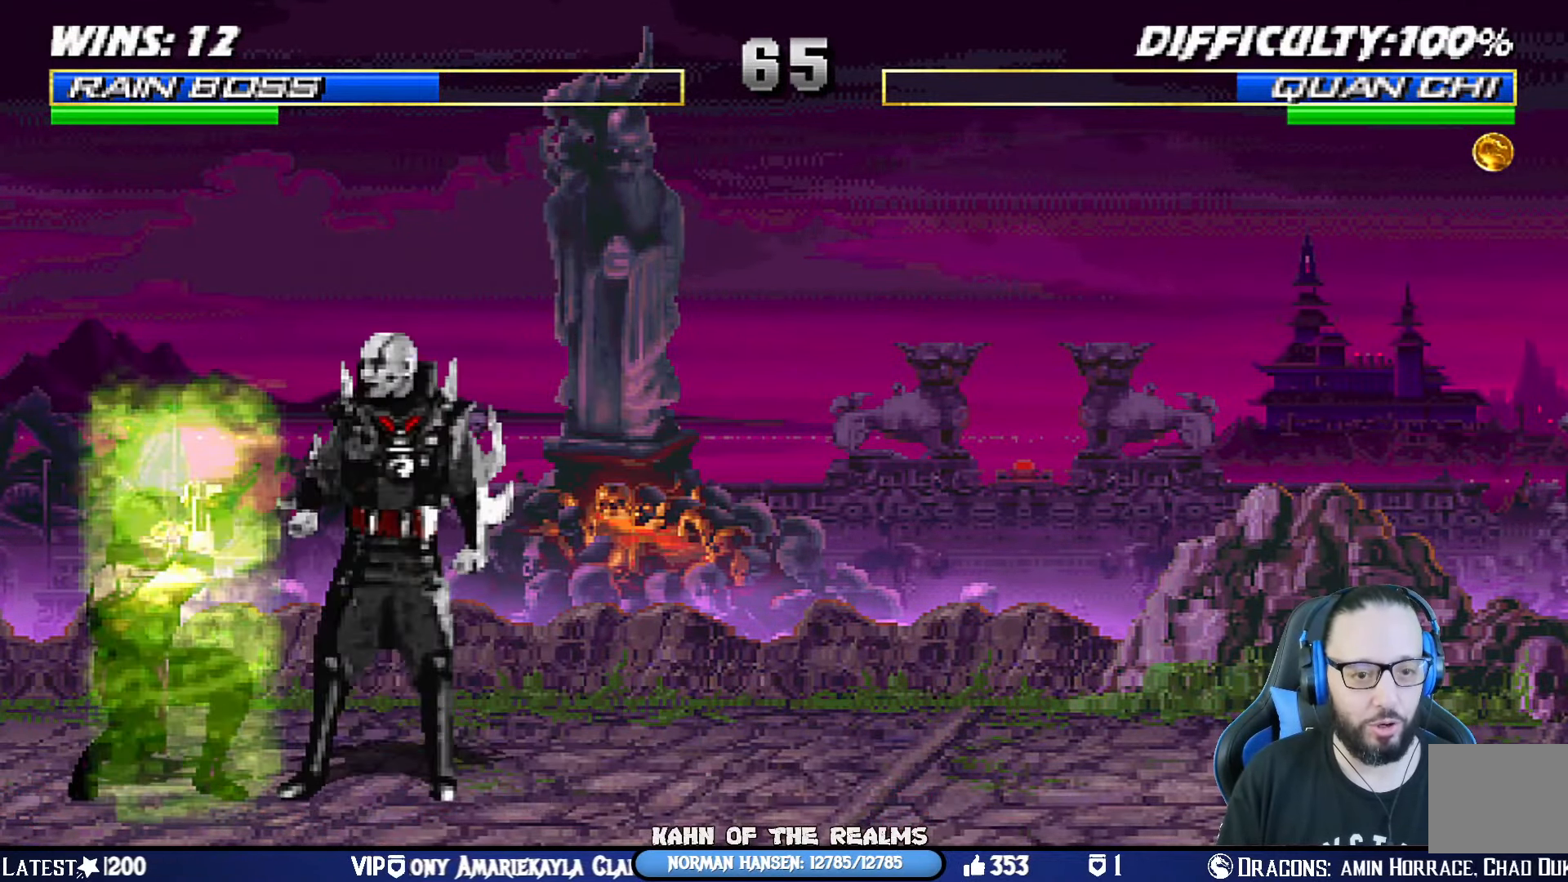
{"buttons": ["L1", "R1", "DPAD_DOWN", "DPAD_LEFT"], "left_stick": "center", "right_stick": "center", "events": []}
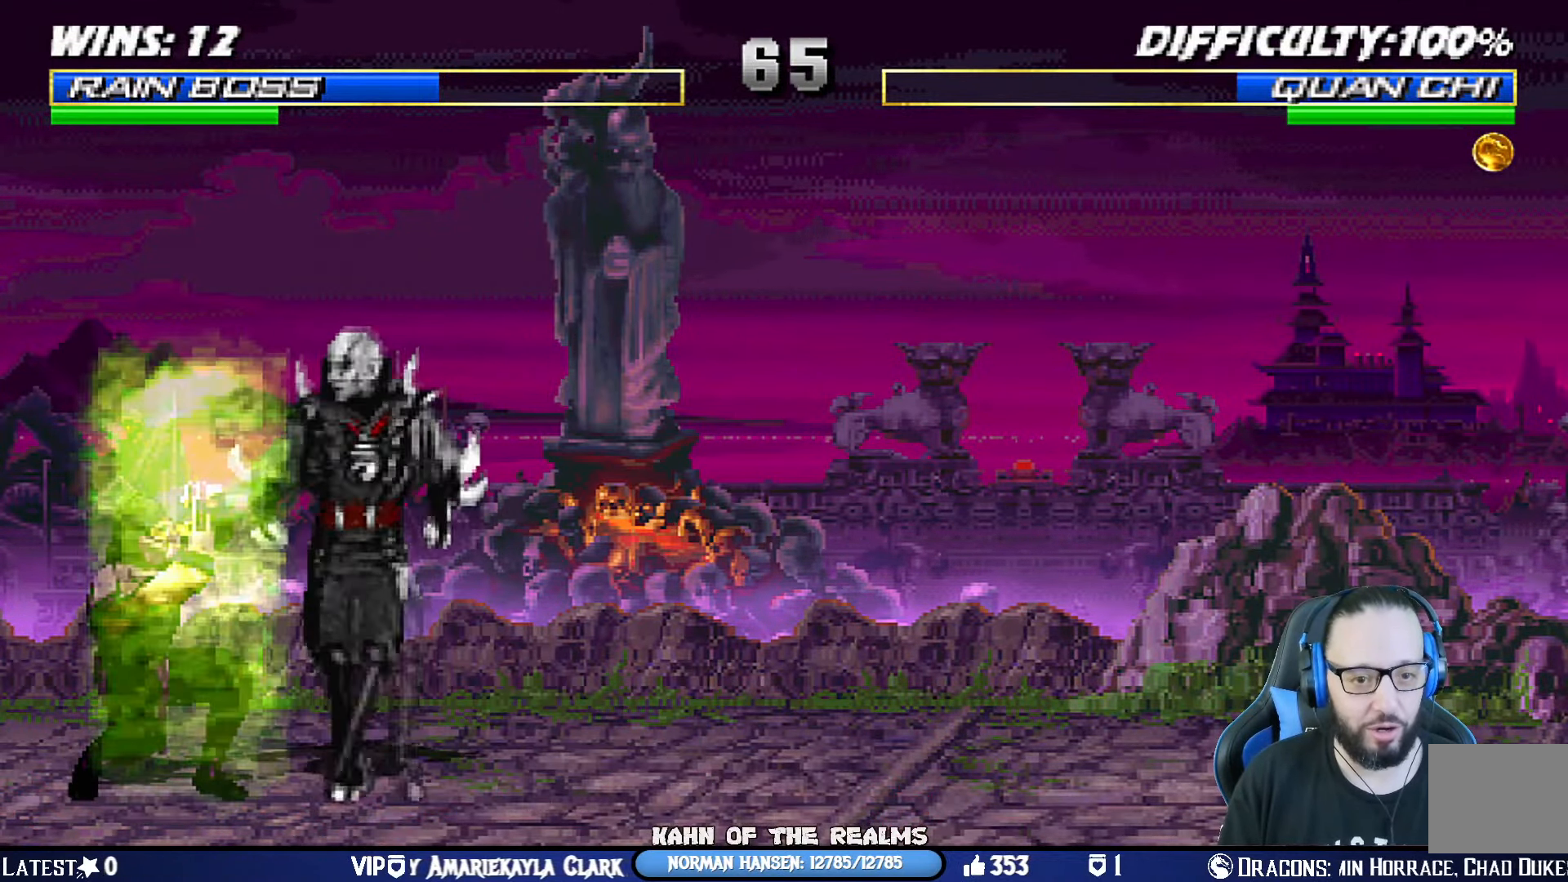
{"buttons": ["L1", "R1", "DPAD_DOWN", "DPAD_LEFT"], "left_stick": "center", "right_stick": "center", "events": [[183, "DPAD_LEFT", "up"], [200, "DPAD_LEFT", "down"]]}
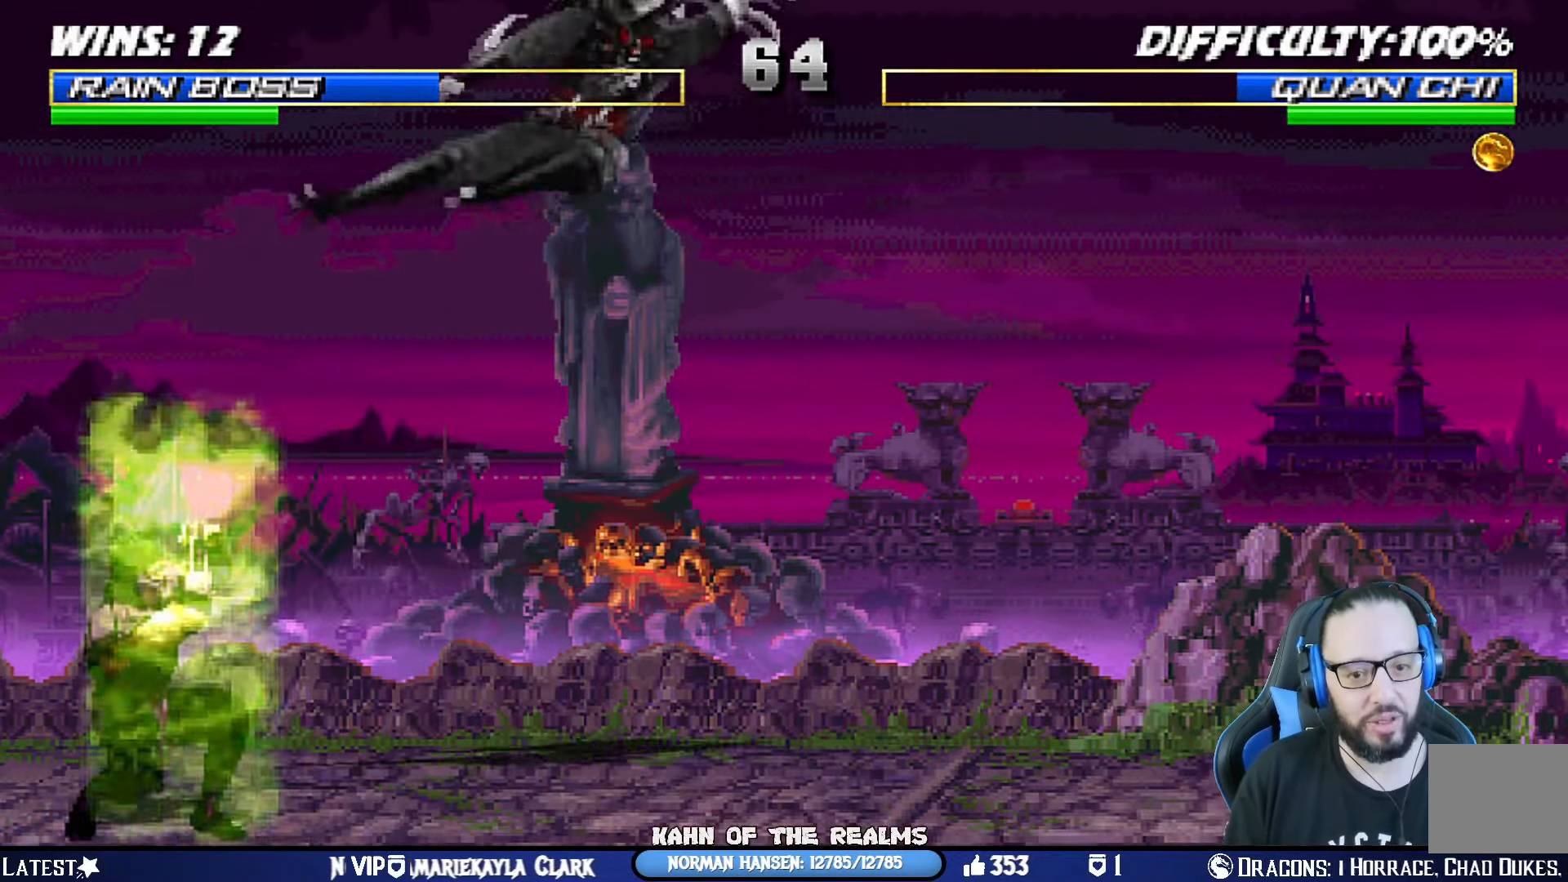
{"buttons": ["L1", "DPAD_UP", "DPAD_RIGHT"], "left_stick": "center", "right_stick": "center", "events": [[184, "DPAD_LEFT", "up"], [200, "DPAD_DOWN", "up"], [217, "R1", "up"], [267, "L1", "up"], [434, "DPAD_RIGHT", "down"], [451, "L1", "down"], [467, "DPAD_UP", "down"]]}
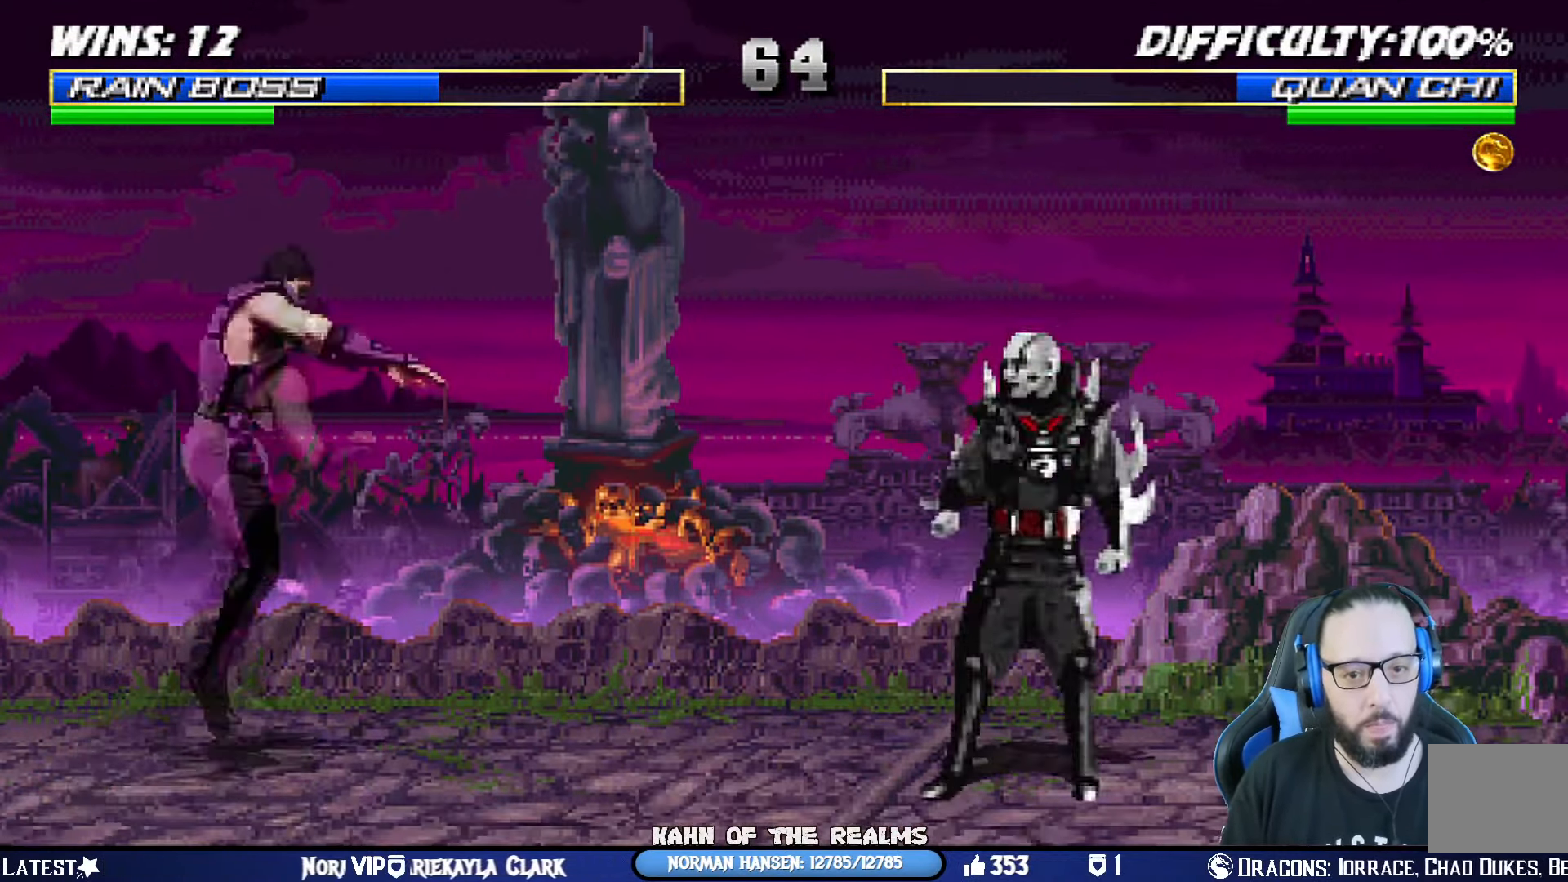
{"buttons": ["CIRCLE", "TRIANGLE", "L1", "DPAD_LEFT"], "left_stick": "center", "right_stick": "center", "events": [[200, "DPAD_RIGHT", "up"], [217, "DPAD_UP", "up"], [283, "DPAD_LEFT", "down"], [283, "SQUARE", "down"], [417, "SQUARE", "up"], [467, "CIRCLE", "down"], [467, "TRIANGLE", "down"]]}
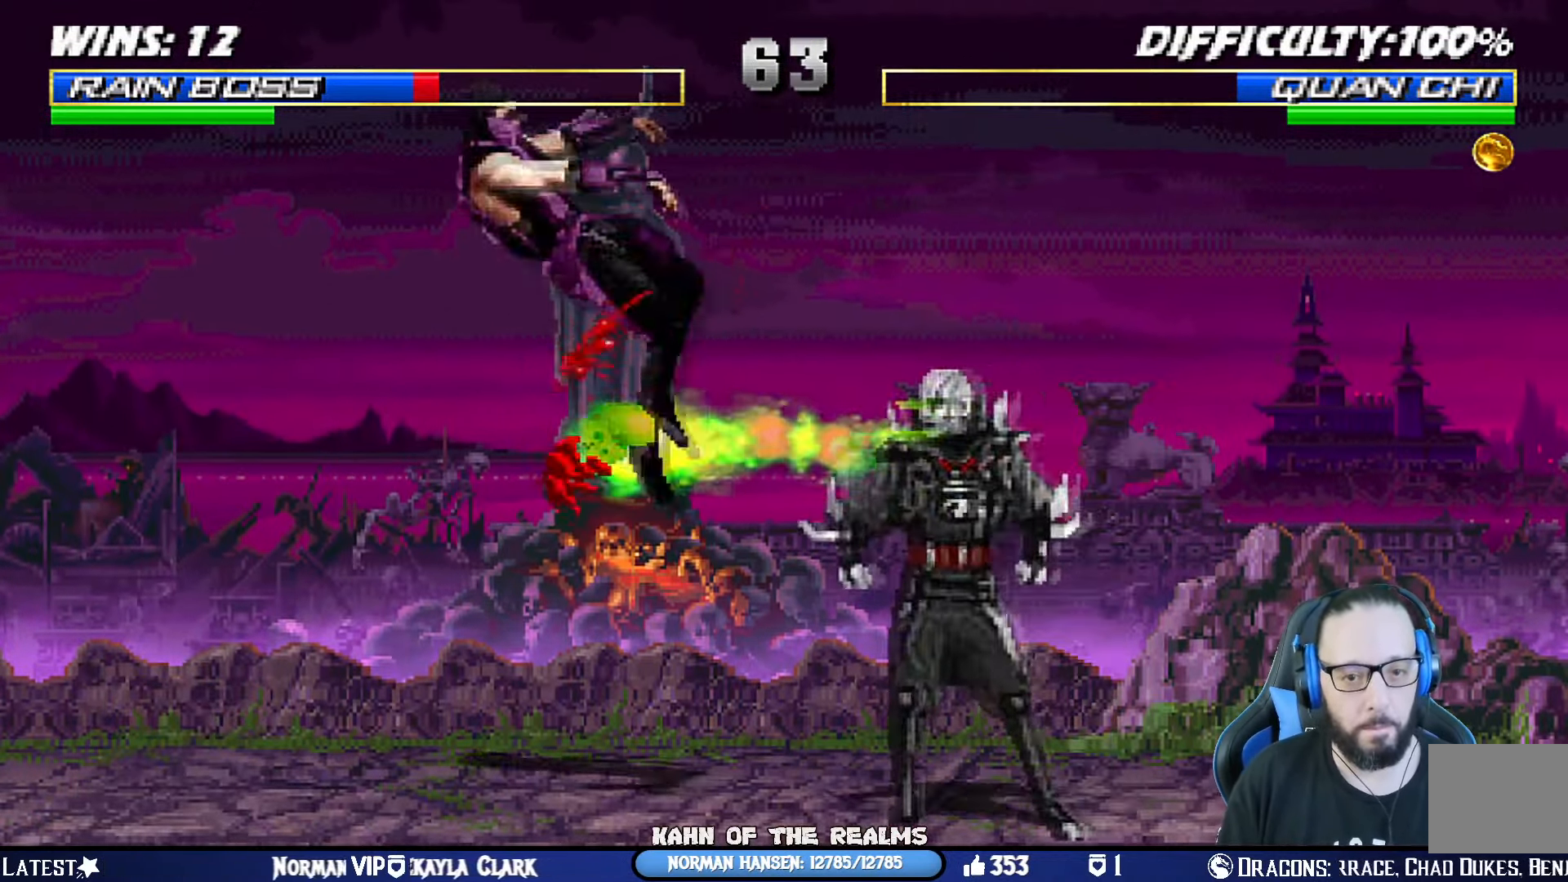
{"buttons": ["L1", "R1", "DPAD_DOWN", "DPAD_LEFT"], "left_stick": "center", "right_stick": "center", "events": [[67, "CIRCLE", "up"], [67, "TRIANGLE", "up"], [117, "CIRCLE", "down"], [117, "TRIANGLE", "down"], [200, "CIRCLE", "up"], [200, "TRIANGLE", "up"], [250, "CIRCLE", "down"], [267, "DPAD_DOWN", "down"], [316, "R1", "down"], [350, "CIRCLE", "up"]]}